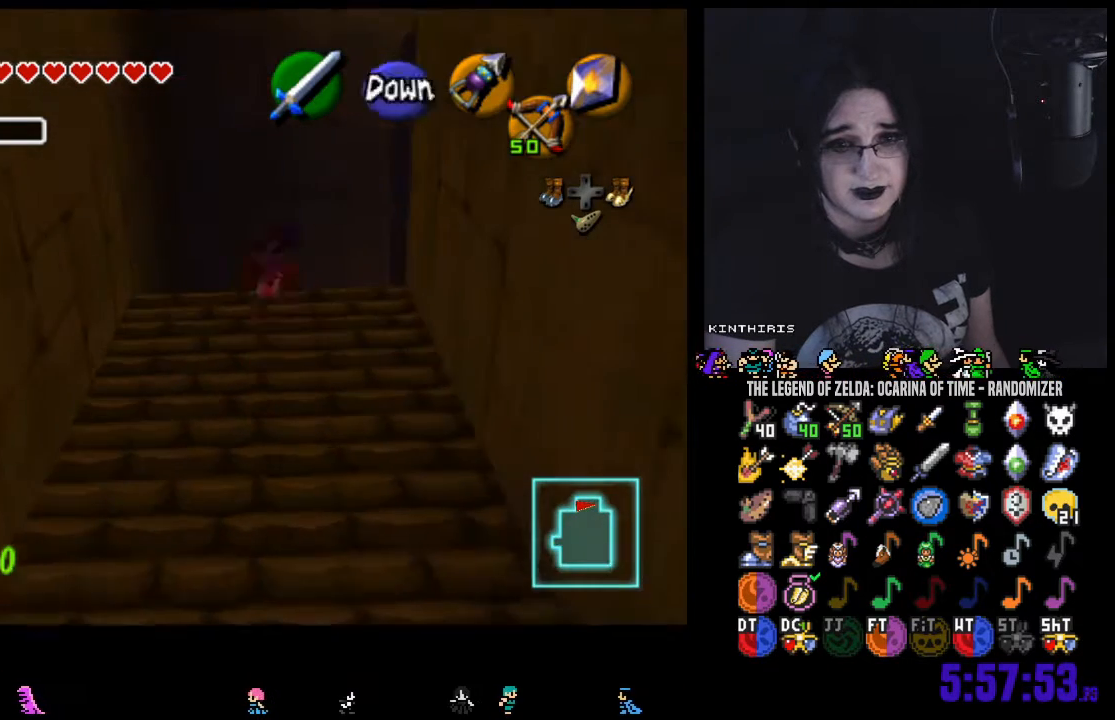
Gameplay with a controller (Nintendo layout); each line is a JSON object with the inputs held at the frame after it. "events" lists button and stick changes between this image and that frame as [ms after this image, input, new state], when the widget could be followed in between. Not read: L3 R3 START.
{"buttons": [], "left_stick": "up", "right_stick": "center", "events": []}
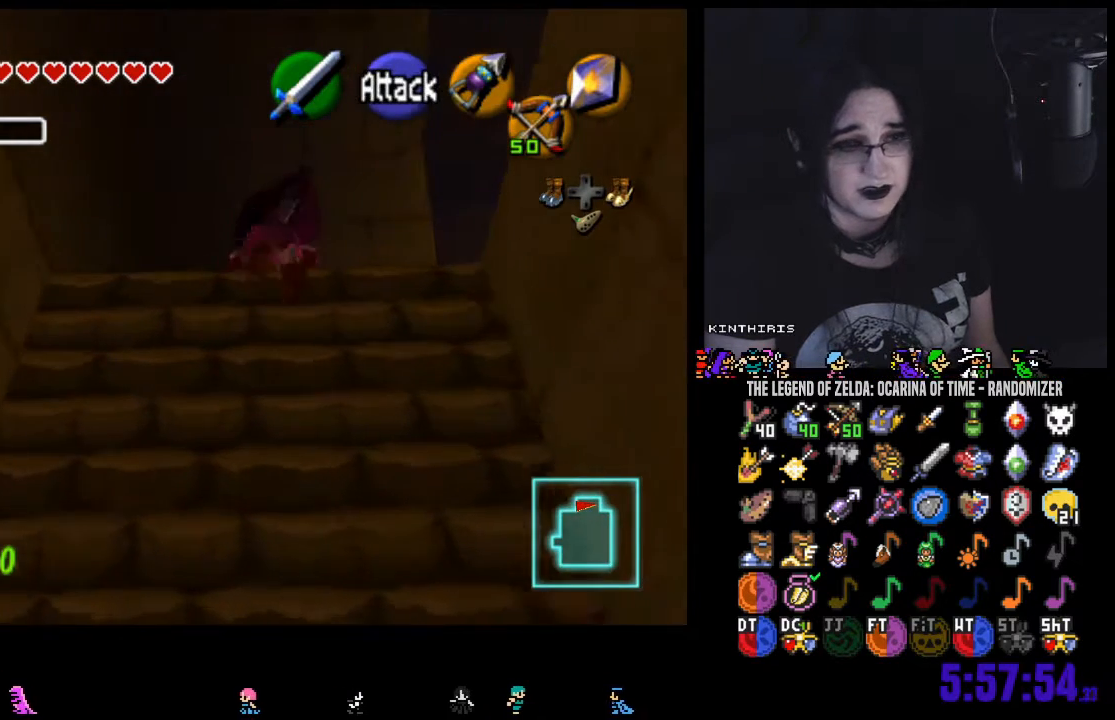
{"buttons": [], "left_stick": "up", "right_stick": "center", "events": []}
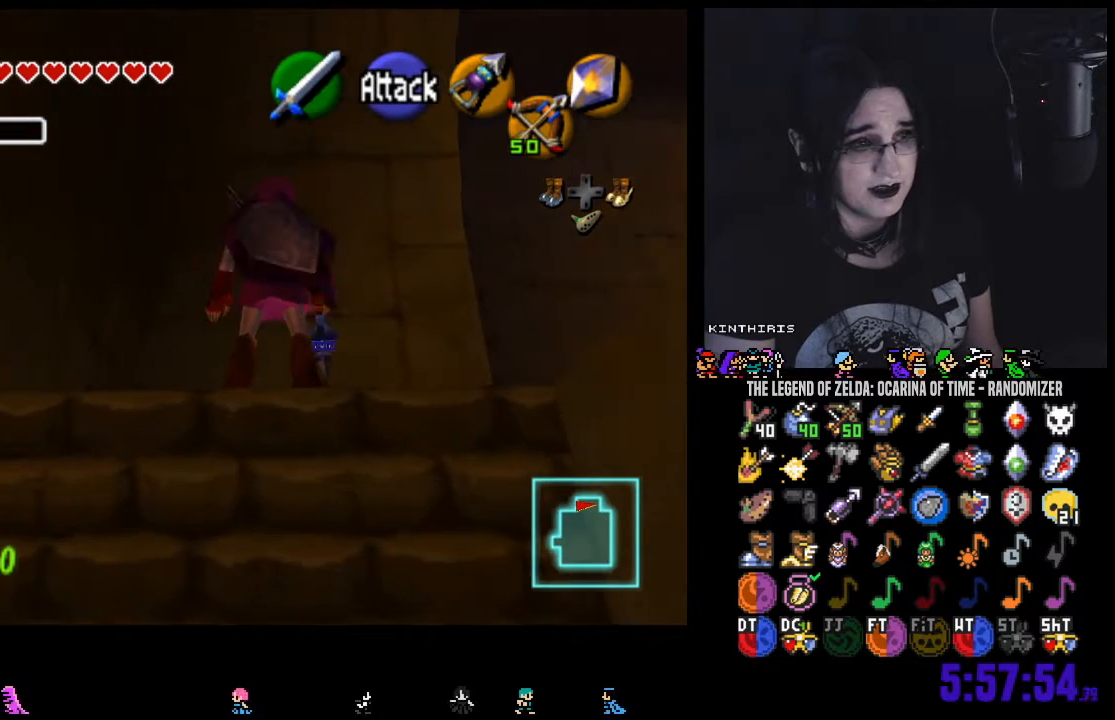
{"buttons": ["Z"], "left_stick": "center", "right_stick": "center", "events": [[317, "left_stick", "right"], [450, "Z", "down"], [500, "left_stick", "center"]]}
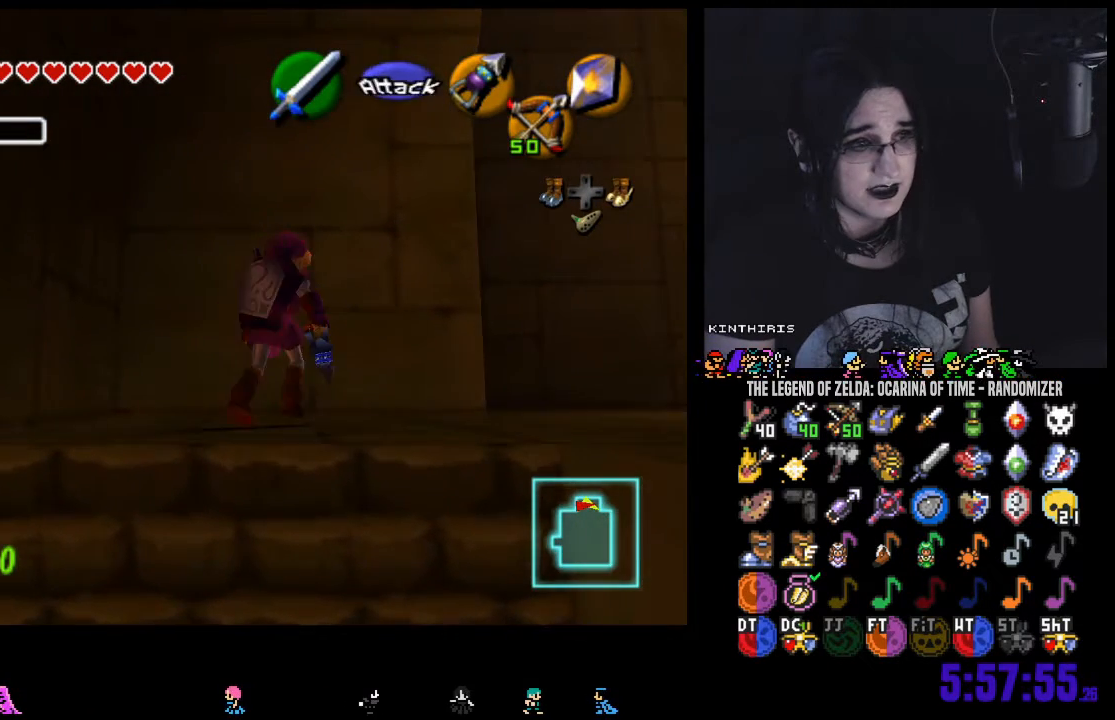
{"buttons": [], "left_stick": "up-right", "right_stick": "center", "events": [[50, "Z", "up"], [500, "left_stick", "up-right"]]}
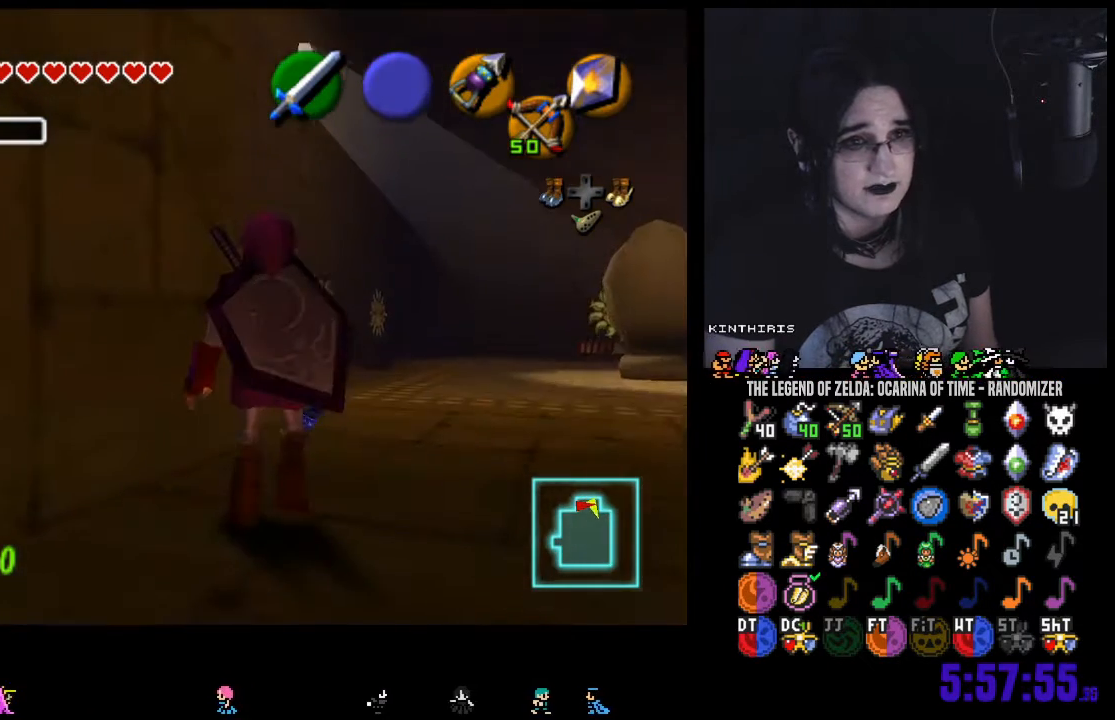
{"buttons": [], "left_stick": "up-right", "right_stick": "center", "events": []}
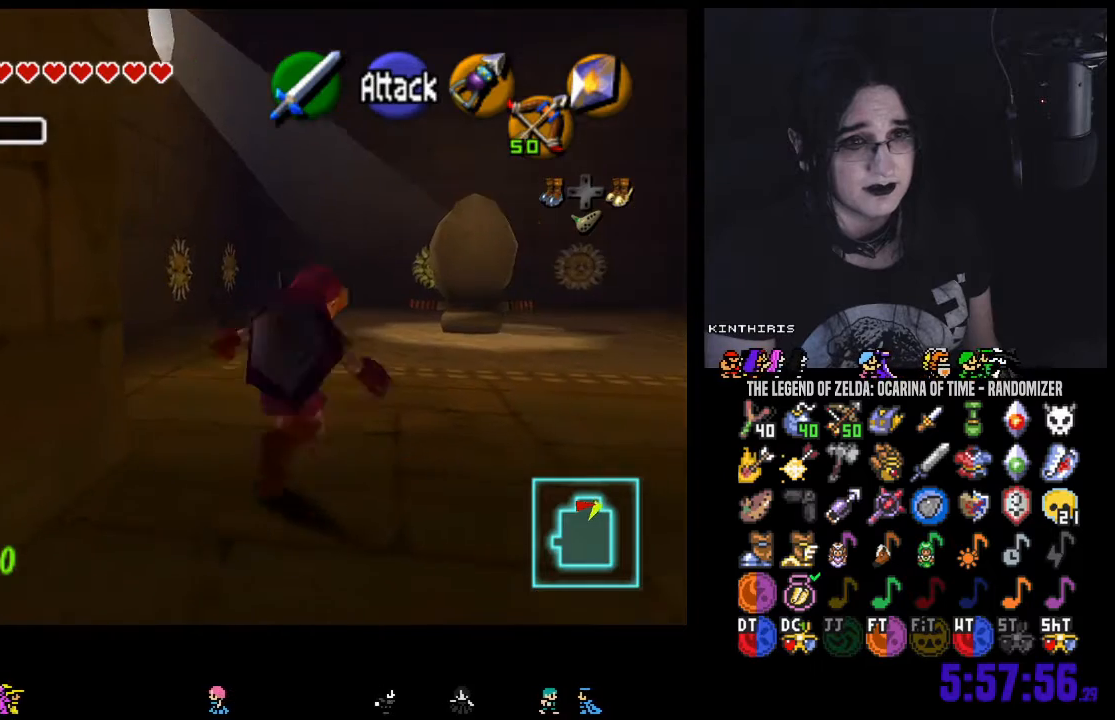
{"buttons": [], "left_stick": "up-right", "right_stick": "center", "events": []}
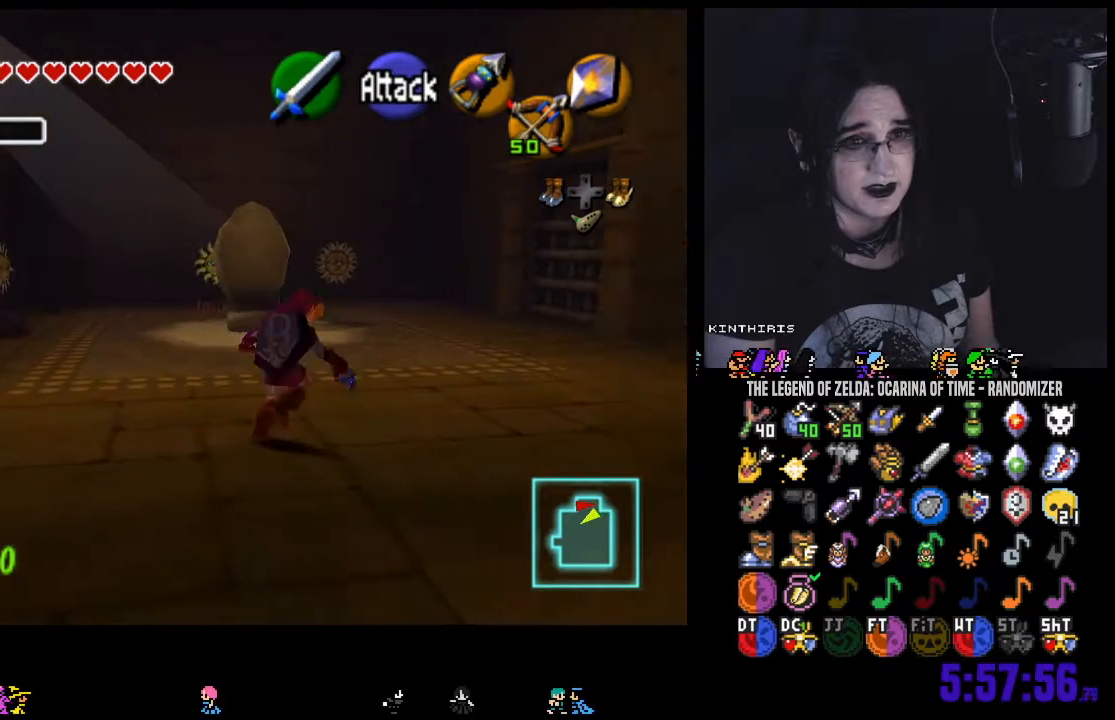
{"buttons": [], "left_stick": "up", "right_stick": "center", "events": [[433, "left_stick", "up"]]}
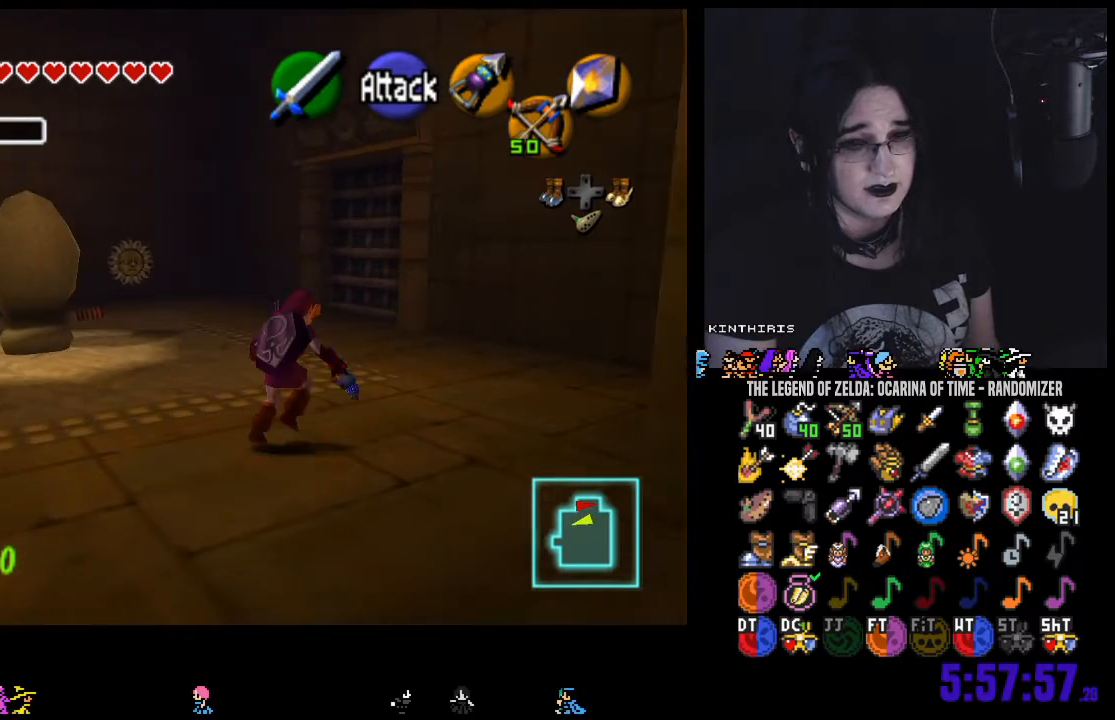
{"buttons": [], "left_stick": "up", "right_stick": "center", "events": [[67, "A", "down"], [133, "A", "up"], [217, "A", "down"], [350, "A", "up"]]}
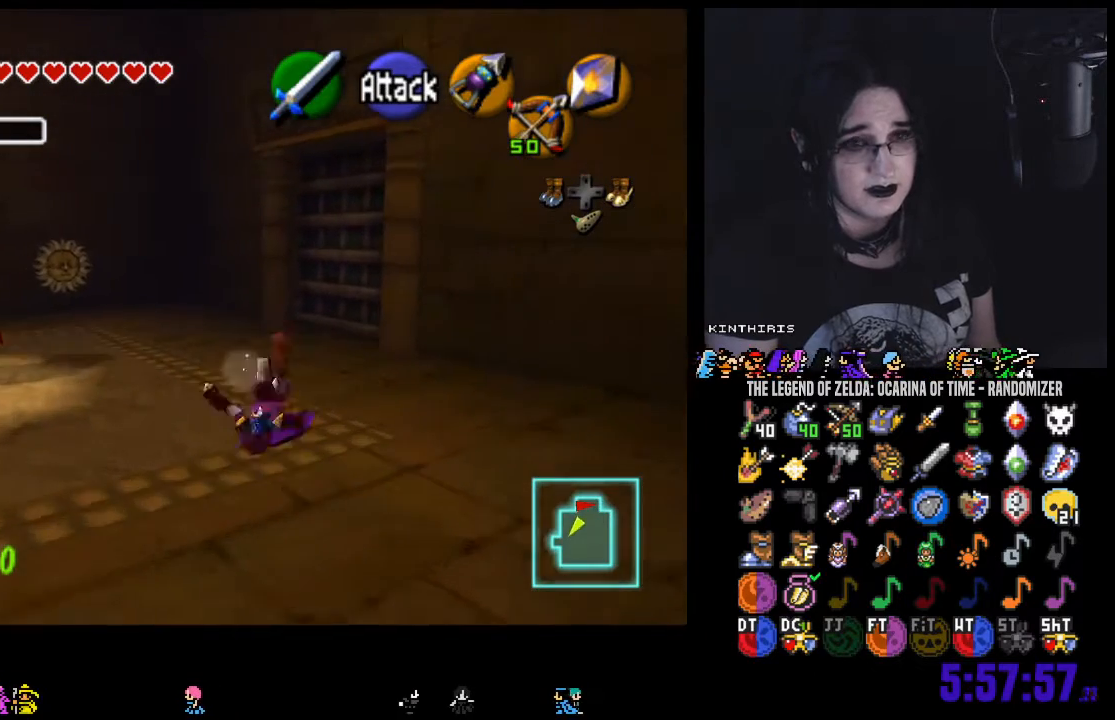
{"buttons": [], "left_stick": "up", "right_stick": "center", "events": []}
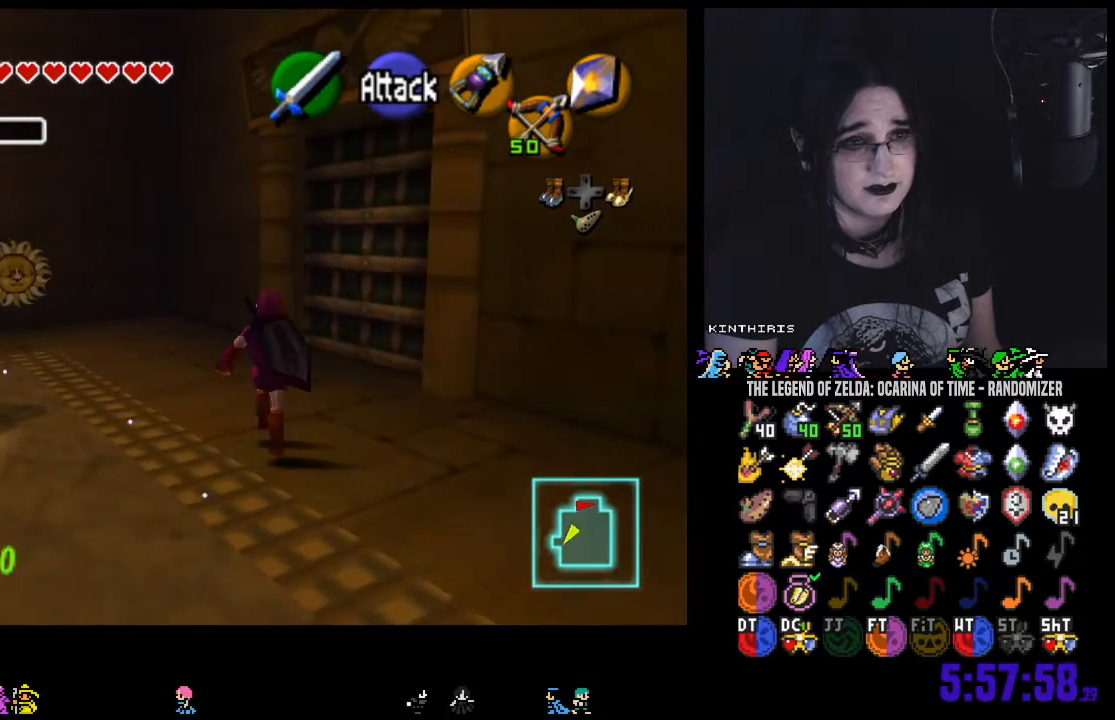
{"buttons": [], "left_stick": "up-right", "right_stick": "center", "events": [[383, "left_stick", "up-right"]]}
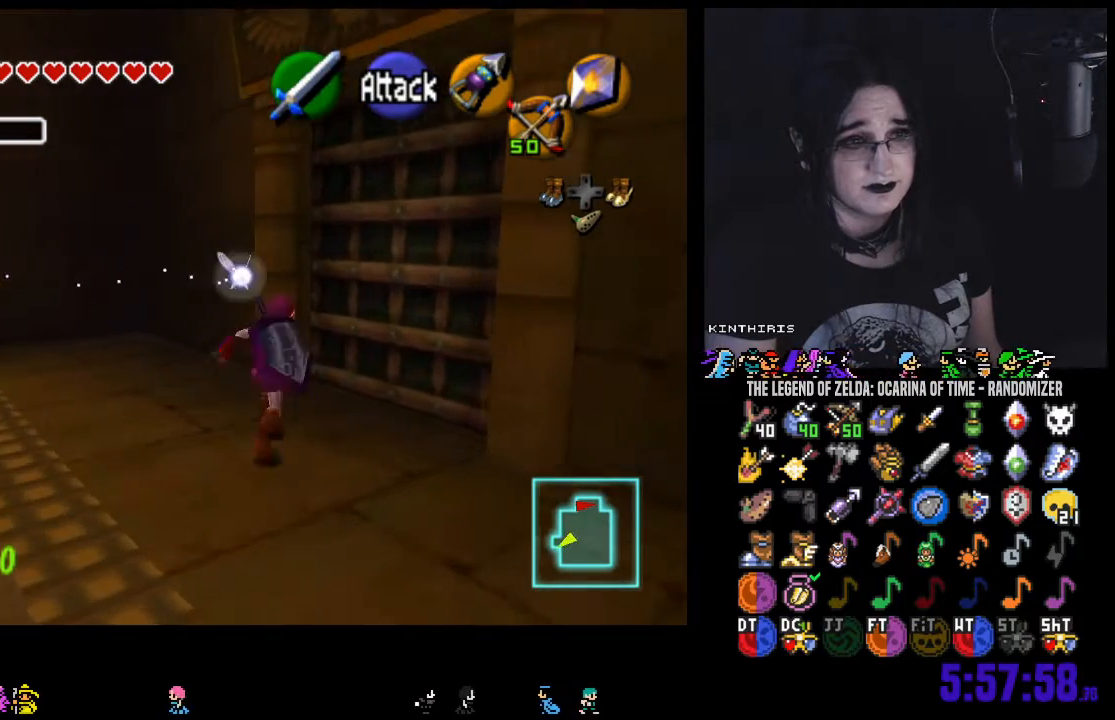
{"buttons": ["A"], "left_stick": "center", "right_stick": "center", "events": [[283, "left_stick", "center"], [317, "A", "down"], [383, "A", "up"], [467, "A", "down"]]}
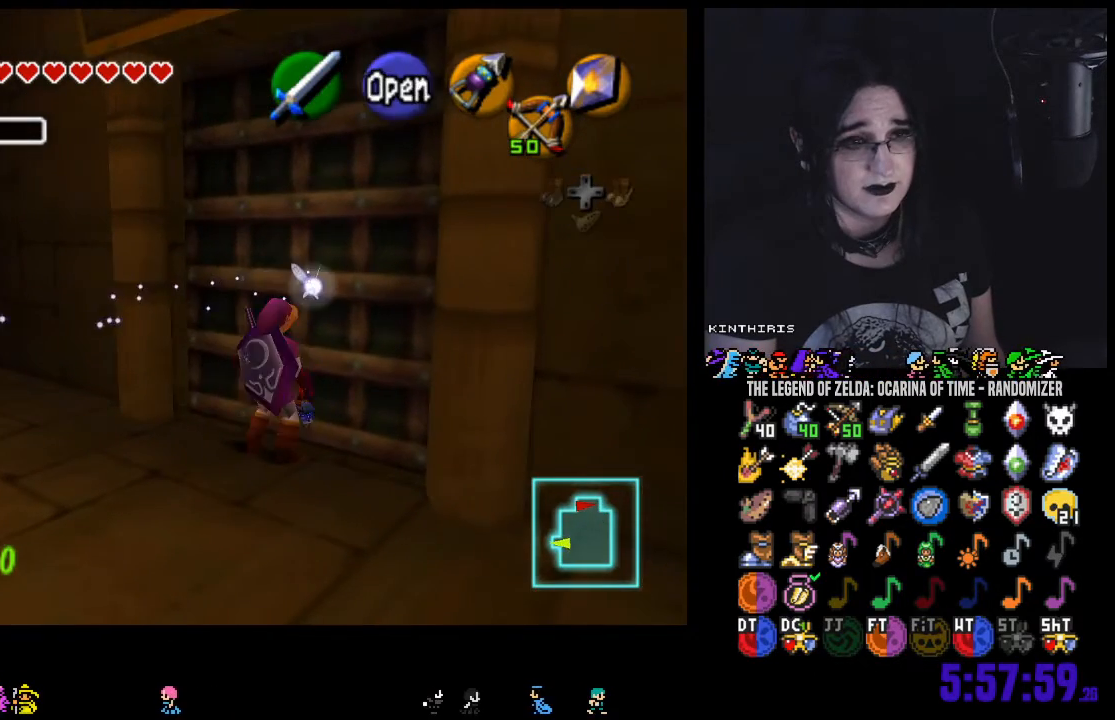
{"buttons": [], "left_stick": "center", "right_stick": "center", "events": [[67, "A", "up"]]}
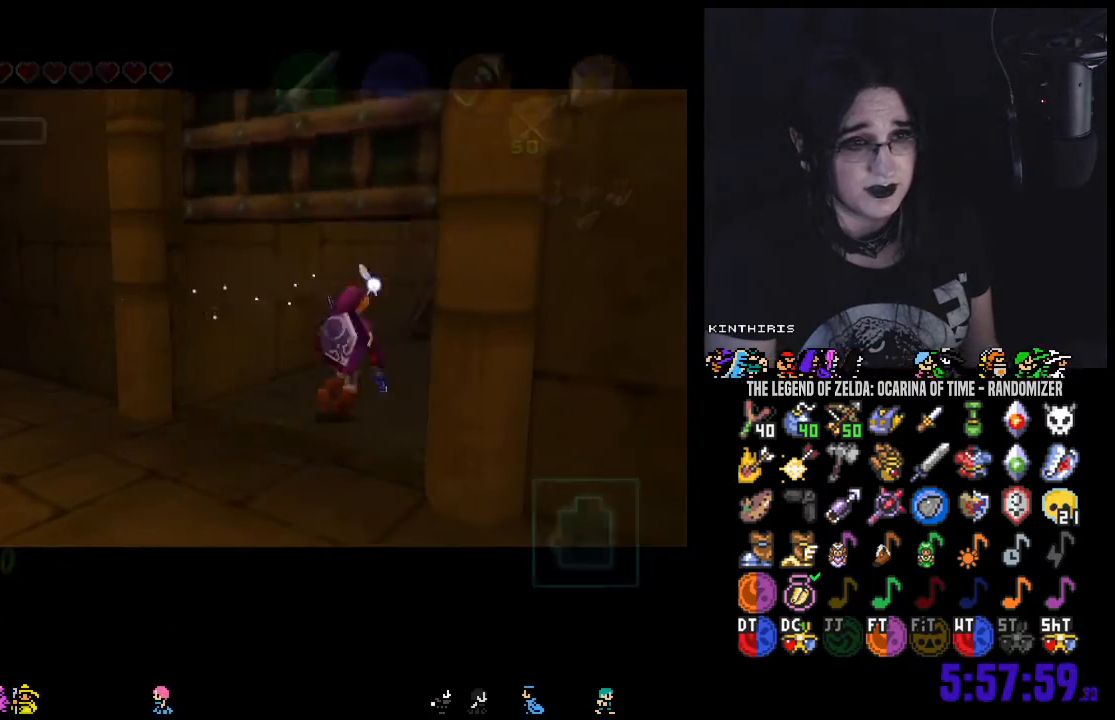
{"buttons": [], "left_stick": "center", "right_stick": "center", "events": []}
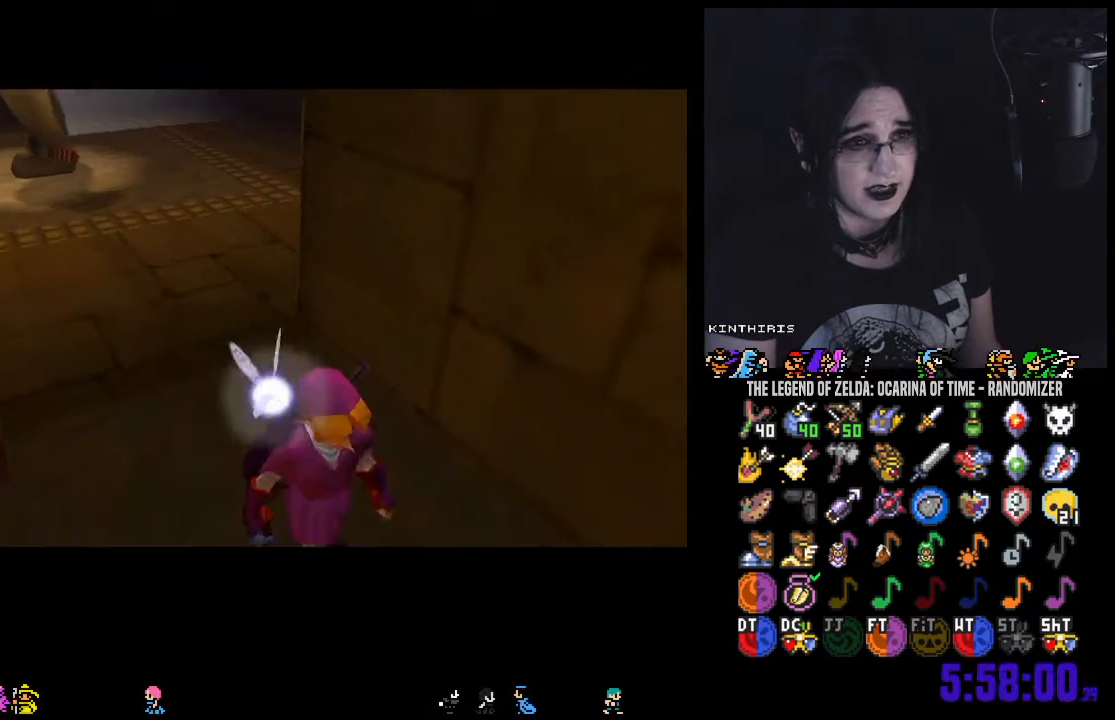
{"buttons": [], "left_stick": "center", "right_stick": "center", "events": []}
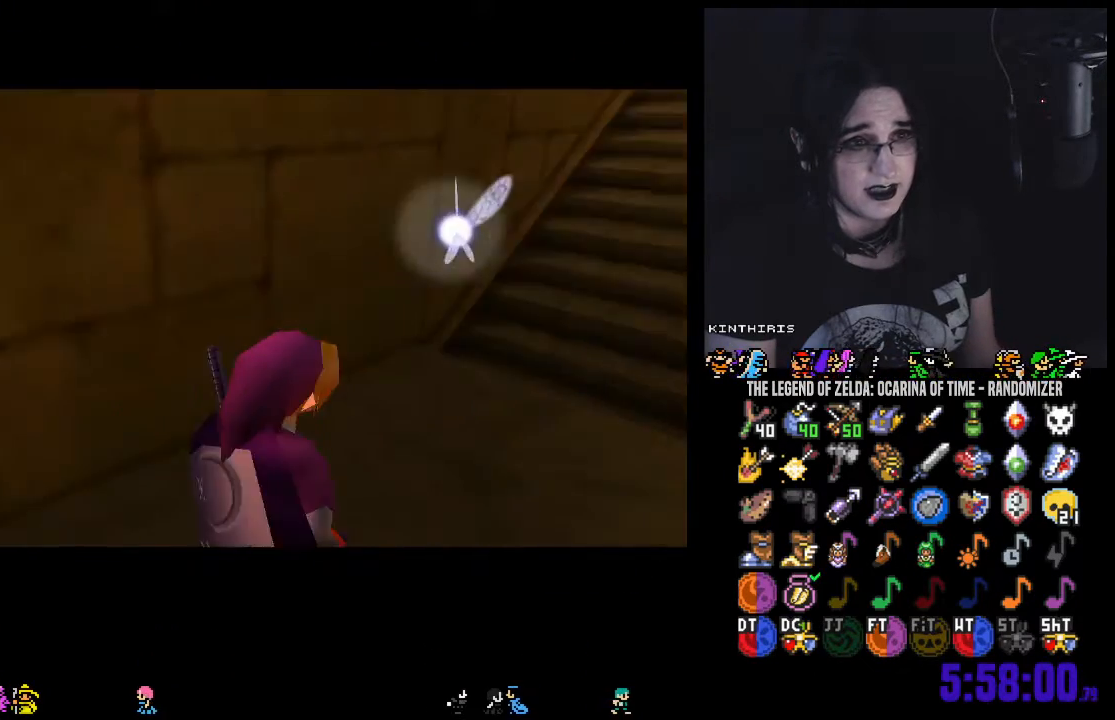
{"buttons": [], "left_stick": "up", "right_stick": "center", "events": [[350, "left_stick", "up"]]}
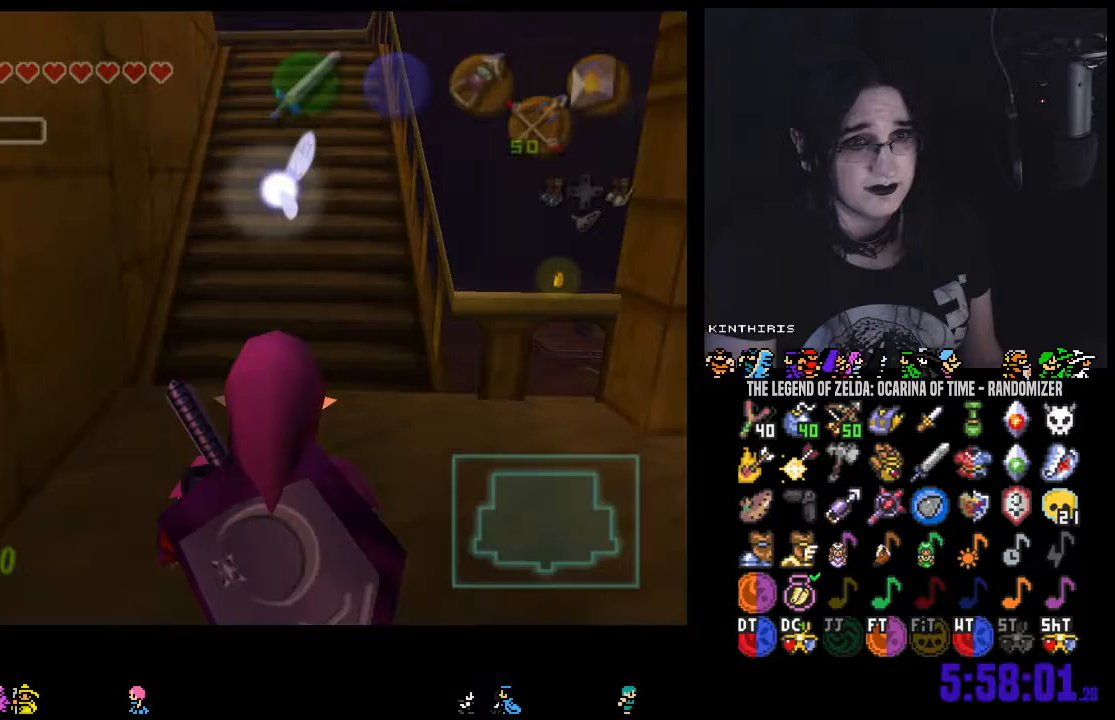
{"buttons": ["A"], "left_stick": "up", "right_stick": "center", "events": [[350, "A", "down"], [417, "A", "up"], [500, "A", "down"]]}
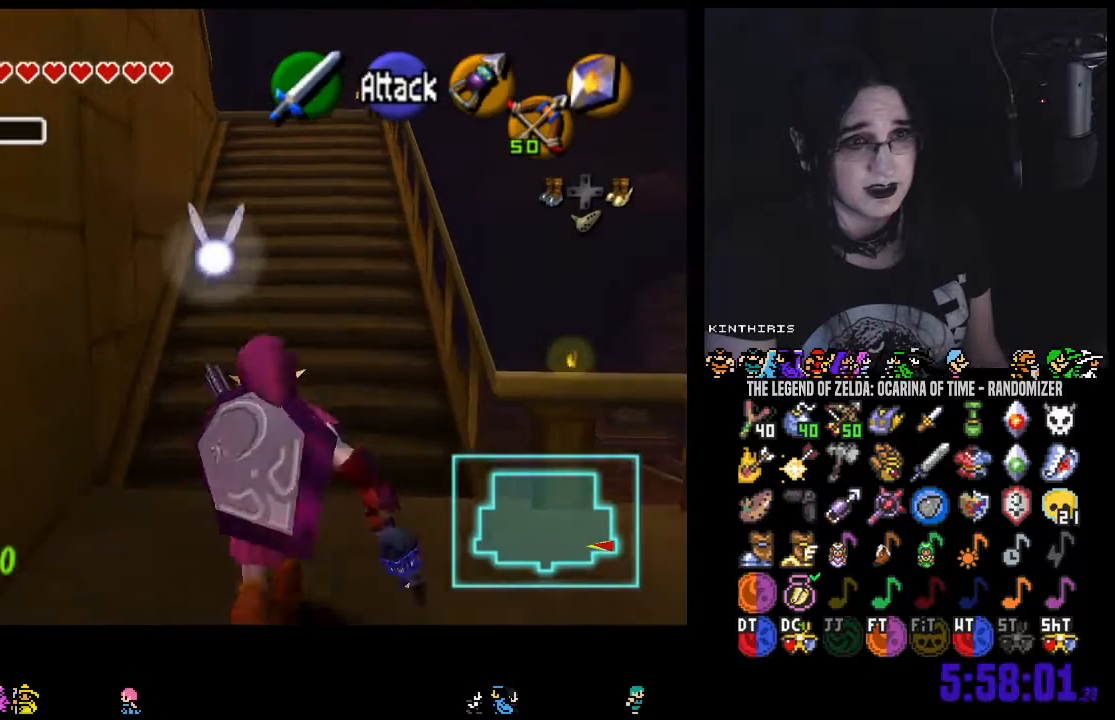
{"buttons": ["A"], "left_stick": "up", "right_stick": "center", "events": [[167, "A", "up"], [500, "A", "down"]]}
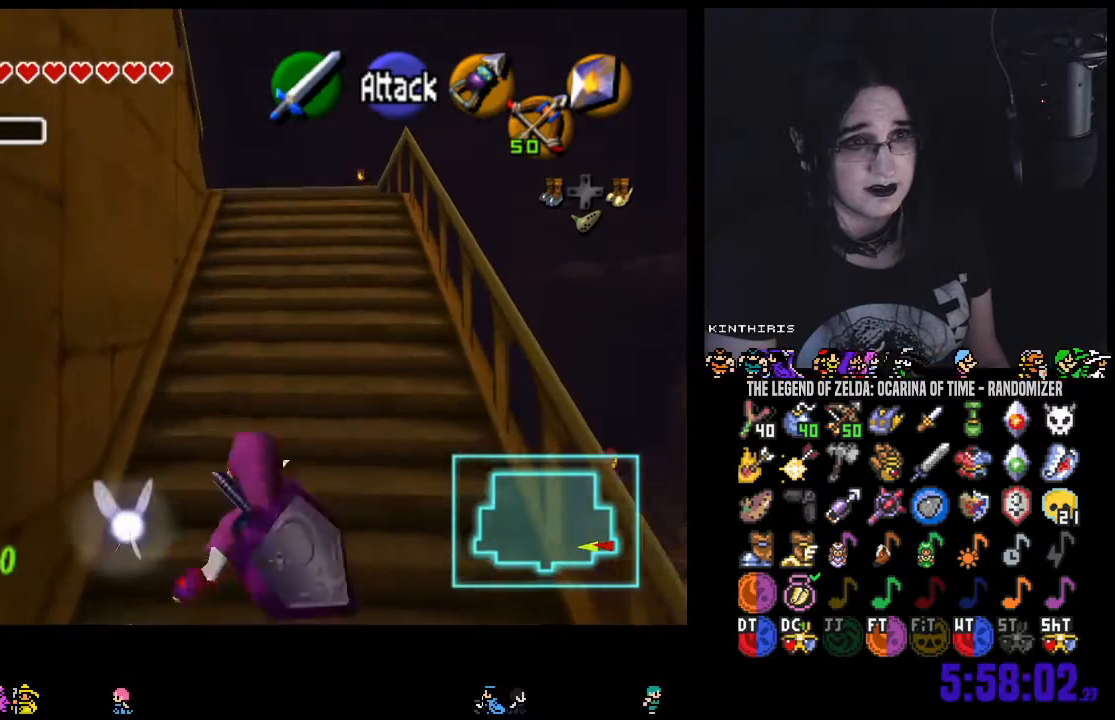
{"buttons": [], "left_stick": "up", "right_stick": "center", "events": [[67, "A", "up"], [183, "A", "down"], [250, "A", "up"], [383, "A", "down"], [417, "A", "up"]]}
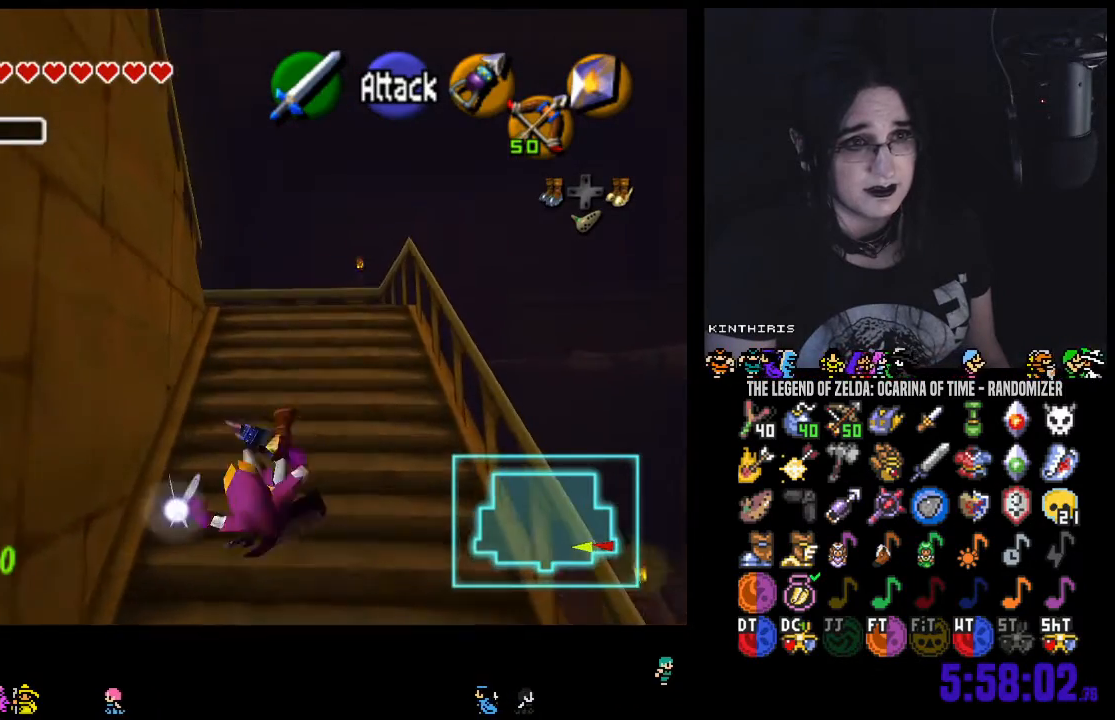
{"buttons": [], "left_stick": "up", "right_stick": "center", "events": []}
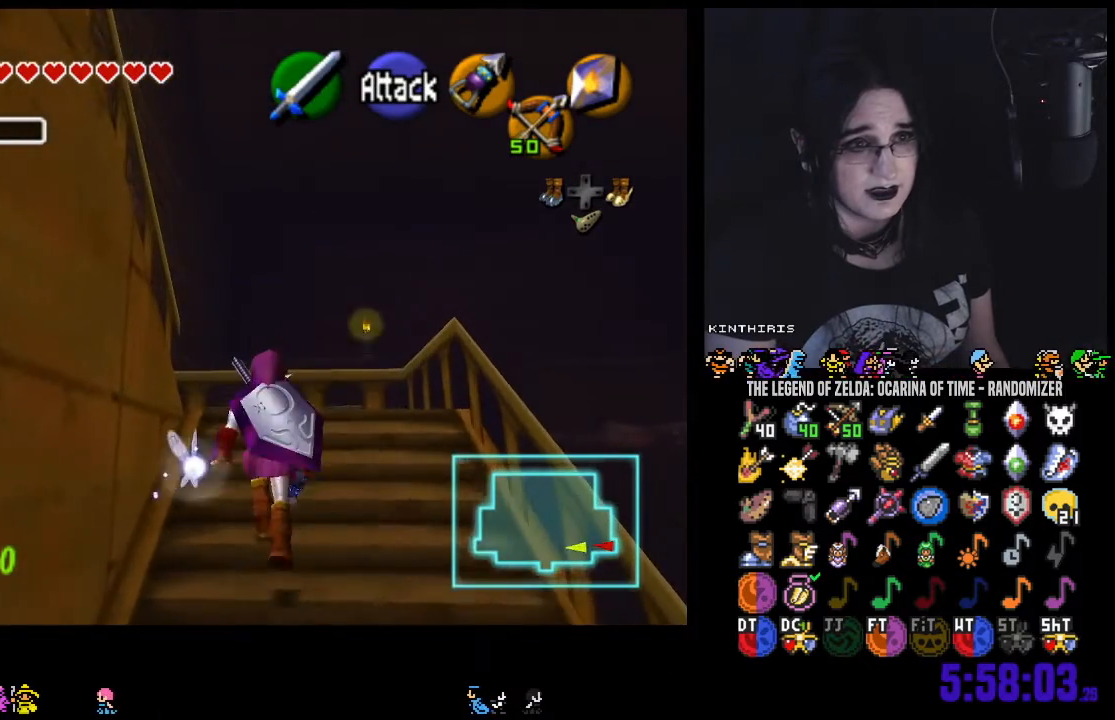
{"buttons": [], "left_stick": "up-left", "right_stick": "center", "events": [[400, "left_stick", "up-left"]]}
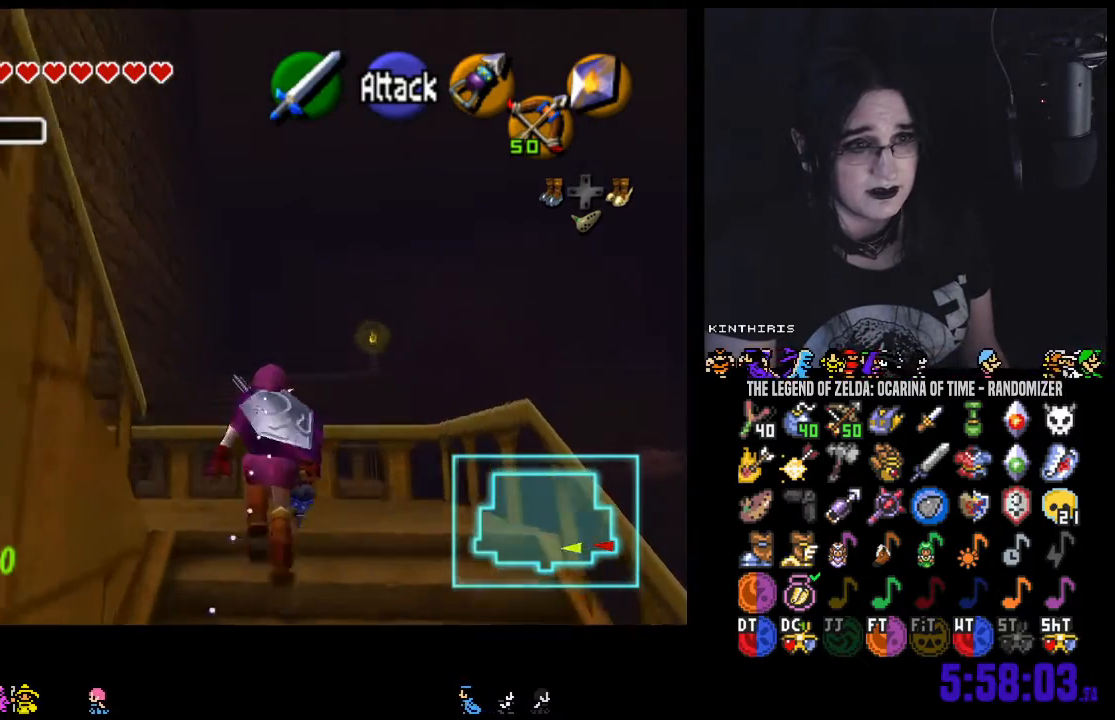
{"buttons": [], "left_stick": "left", "right_stick": "center", "events": [[100, "left_stick", "left"]]}
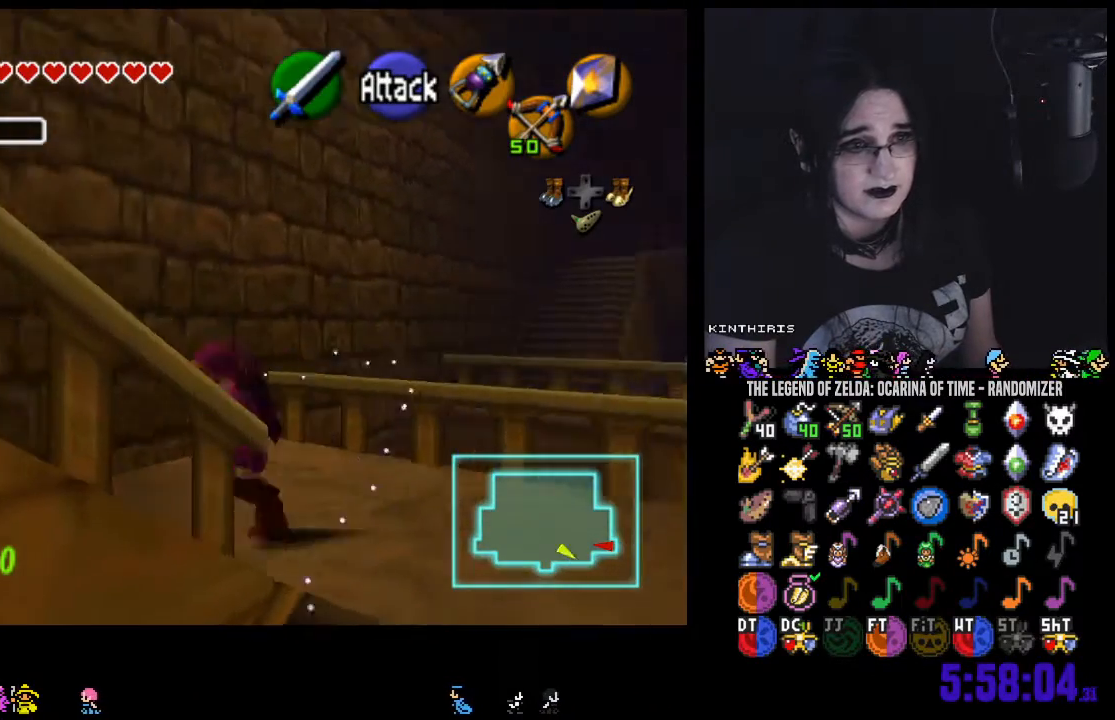
{"buttons": ["A"], "left_stick": "up-left", "right_stick": "center", "events": [[250, "A", "down"], [317, "A", "up"], [417, "A", "down"], [417, "left_stick", "up-left"]]}
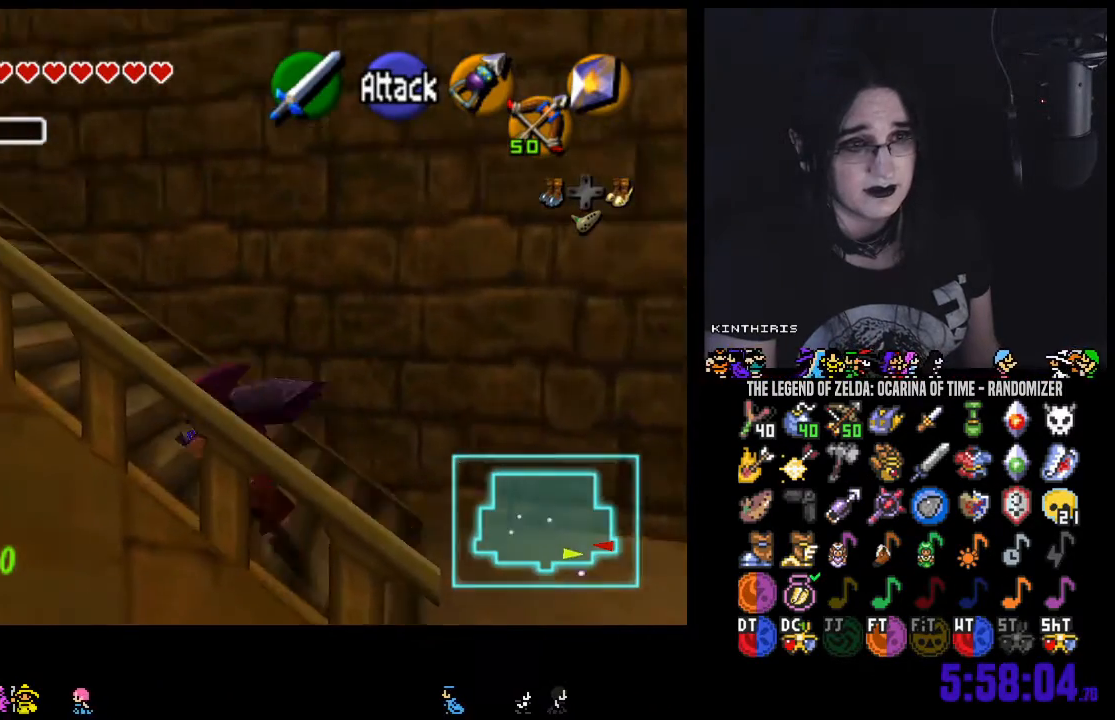
{"buttons": [], "left_stick": "up-left", "right_stick": "center", "events": [[33, "A", "up"]]}
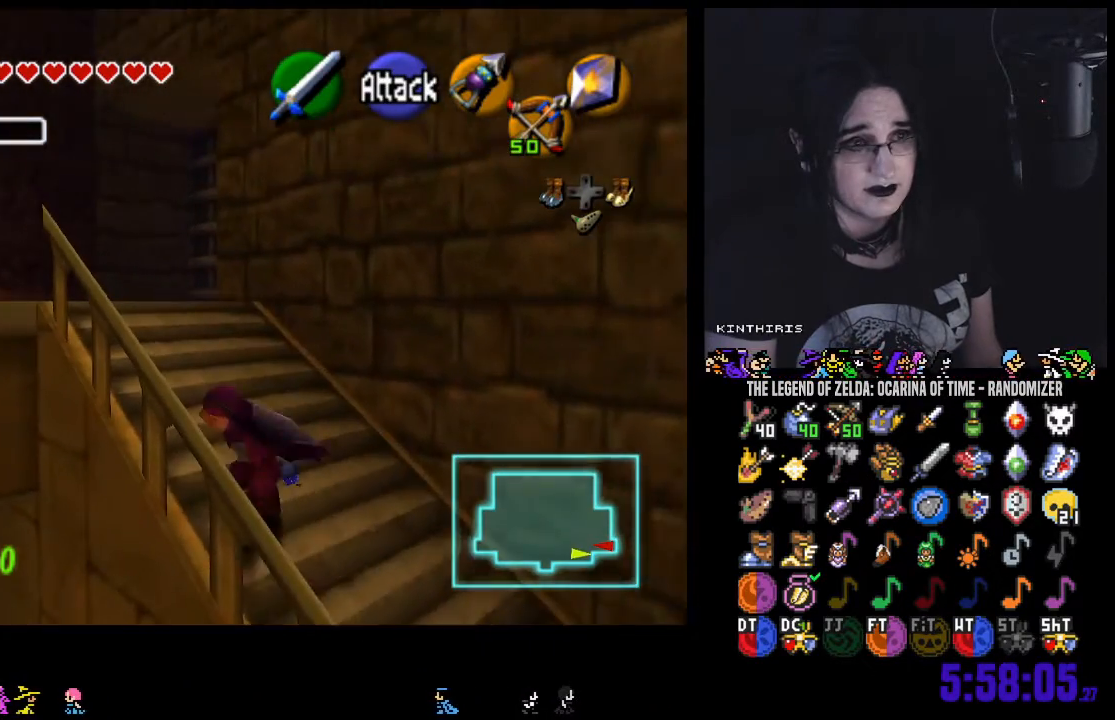
{"buttons": [], "left_stick": "up", "right_stick": "center", "events": [[33, "A", "down"], [67, "A", "up"], [133, "left_stick", "up"], [183, "A", "down"], [283, "A", "up"]]}
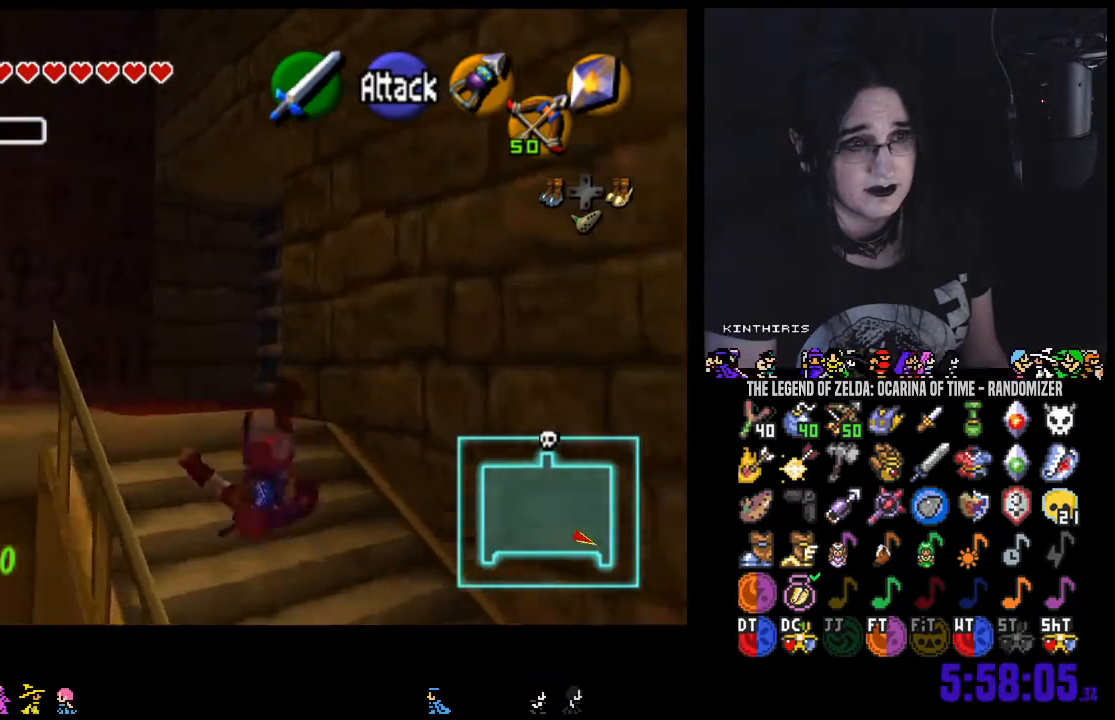
{"buttons": [], "left_stick": "up", "right_stick": "center", "events": []}
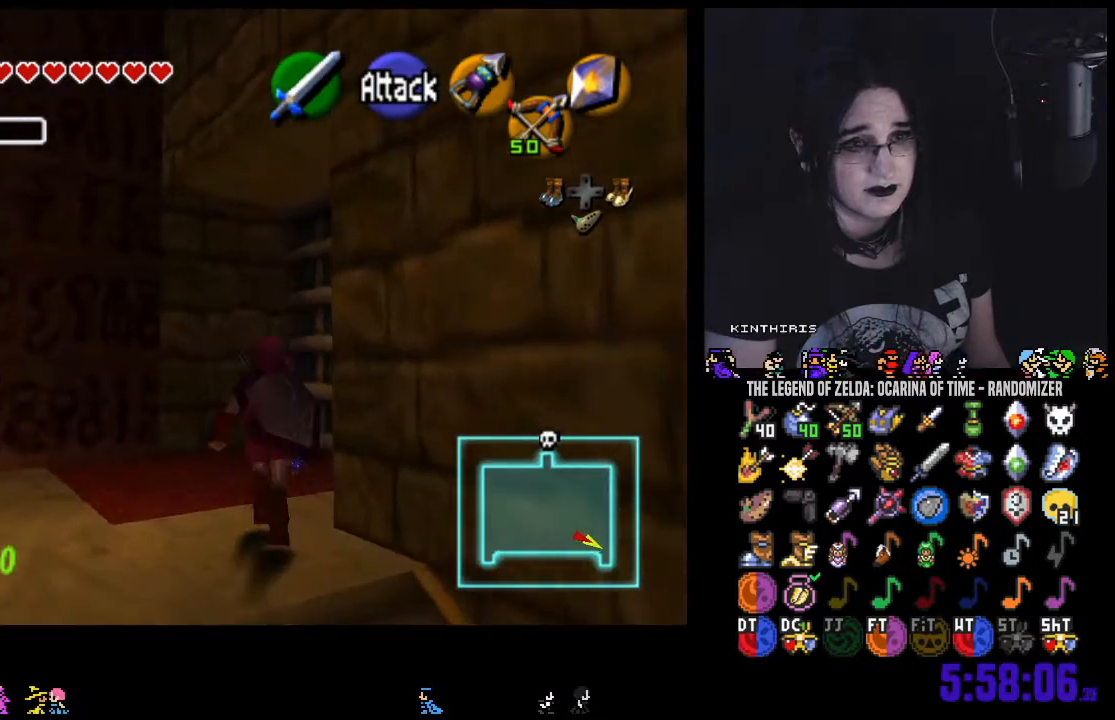
{"buttons": [], "left_stick": "up-right", "right_stick": "center", "events": [[67, "left_stick", "up-right"]]}
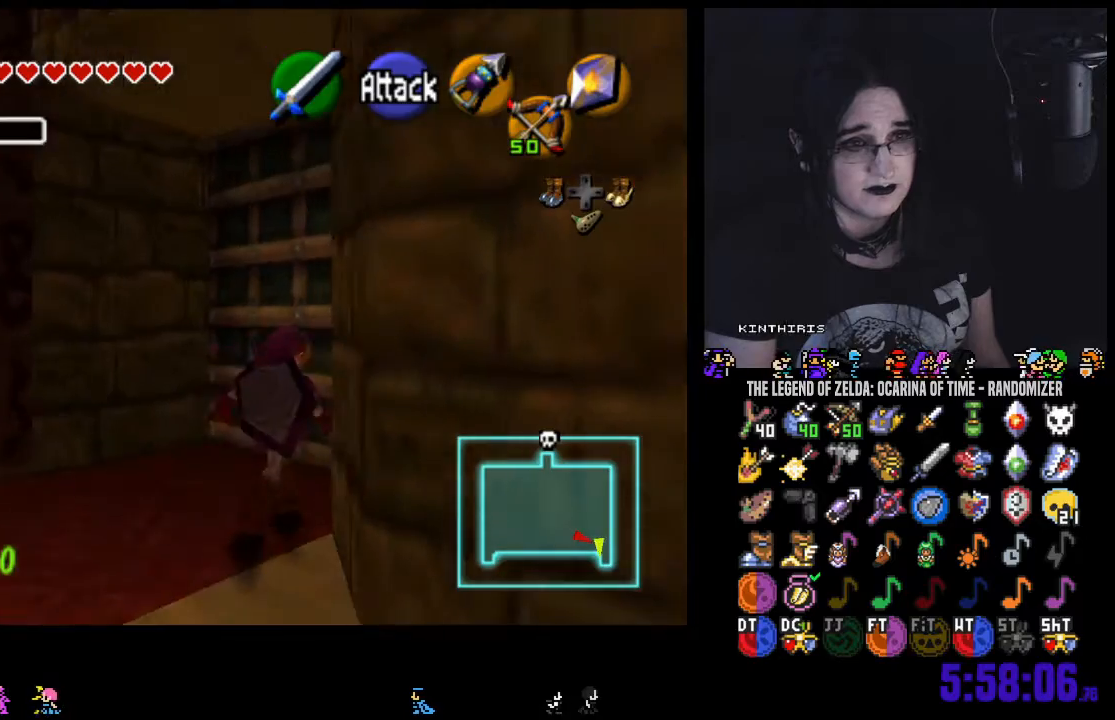
{"buttons": [], "left_stick": "center", "right_stick": "center", "events": [[100, "left_stick", "center"], [167, "A", "down"], [283, "A", "up"]]}
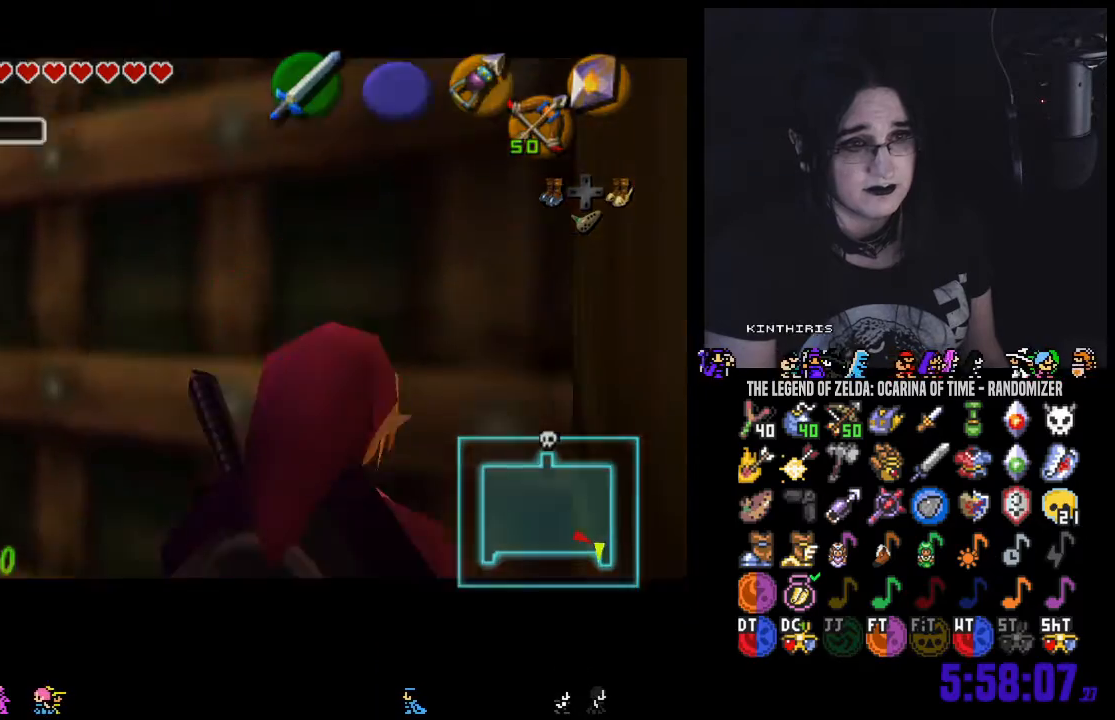
{"buttons": [], "left_stick": "center", "right_stick": "center", "events": []}